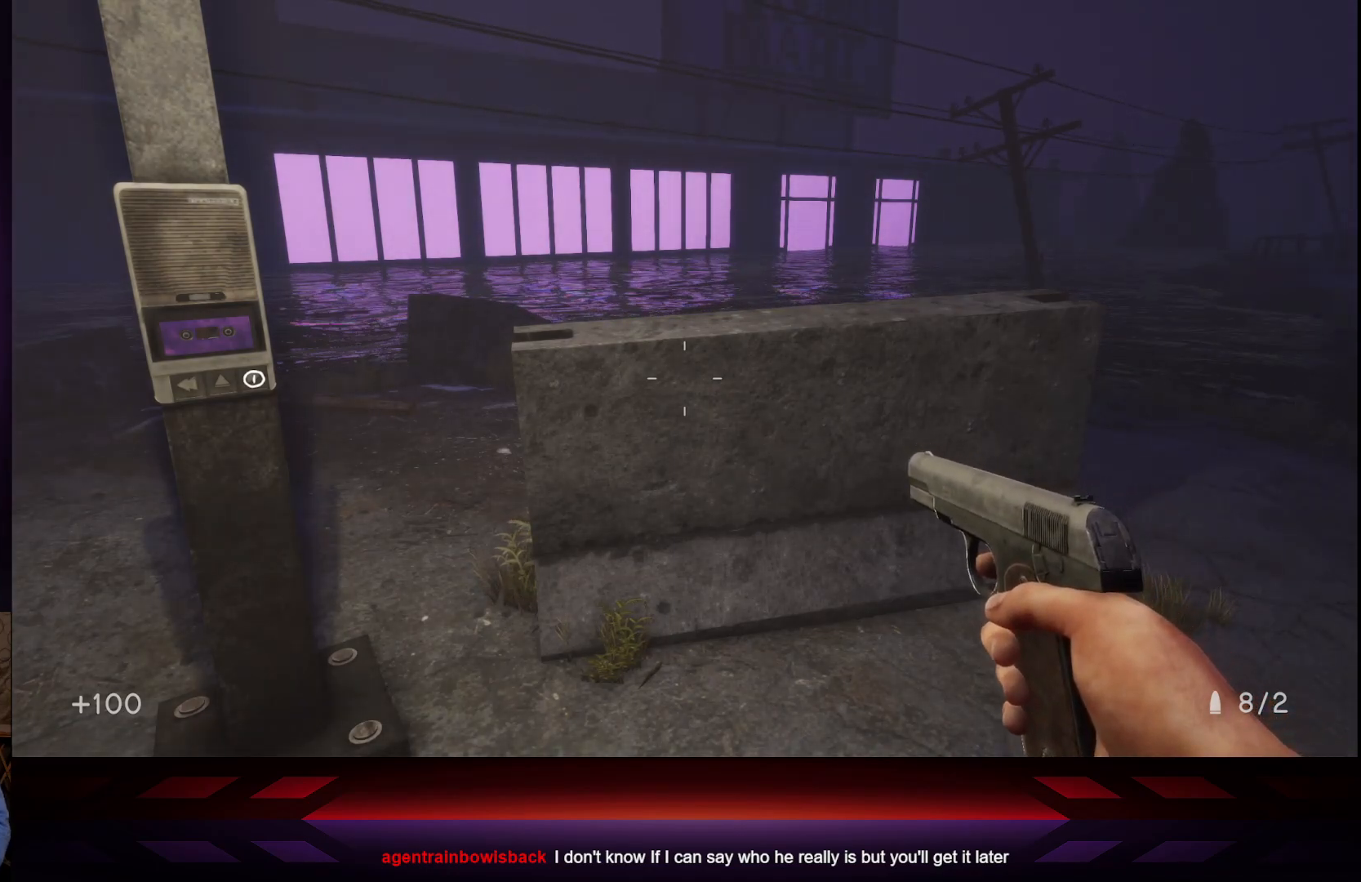
Gameplay with a controller (Xbox layout); each line is a JSON object with the inputs held at the frame after it. "events" lists button and stick changes between this image and that frame as [ms after this image, input, new state], when the widget could be followed in between.
{"buttons": [], "left_stick": "up-left", "right_stick": "center", "events": [[50, "left_stick", "left"], [267, "left_stick", "center"], [467, "left_stick", "up-left"]]}
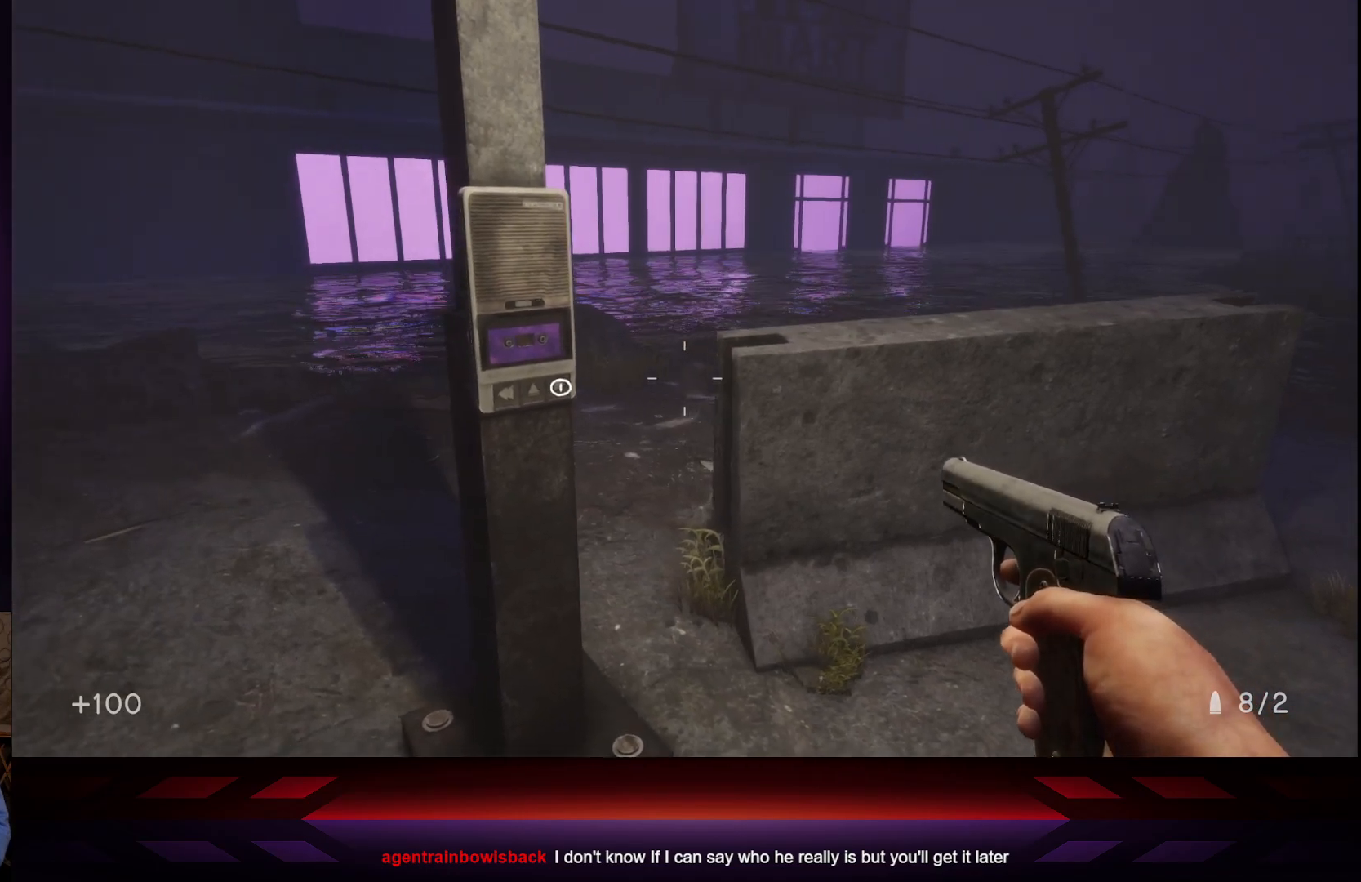
{"buttons": ["X"], "left_stick": "center", "right_stick": "center", "events": [[83, "left_stick", "center"], [400, "X", "down"]]}
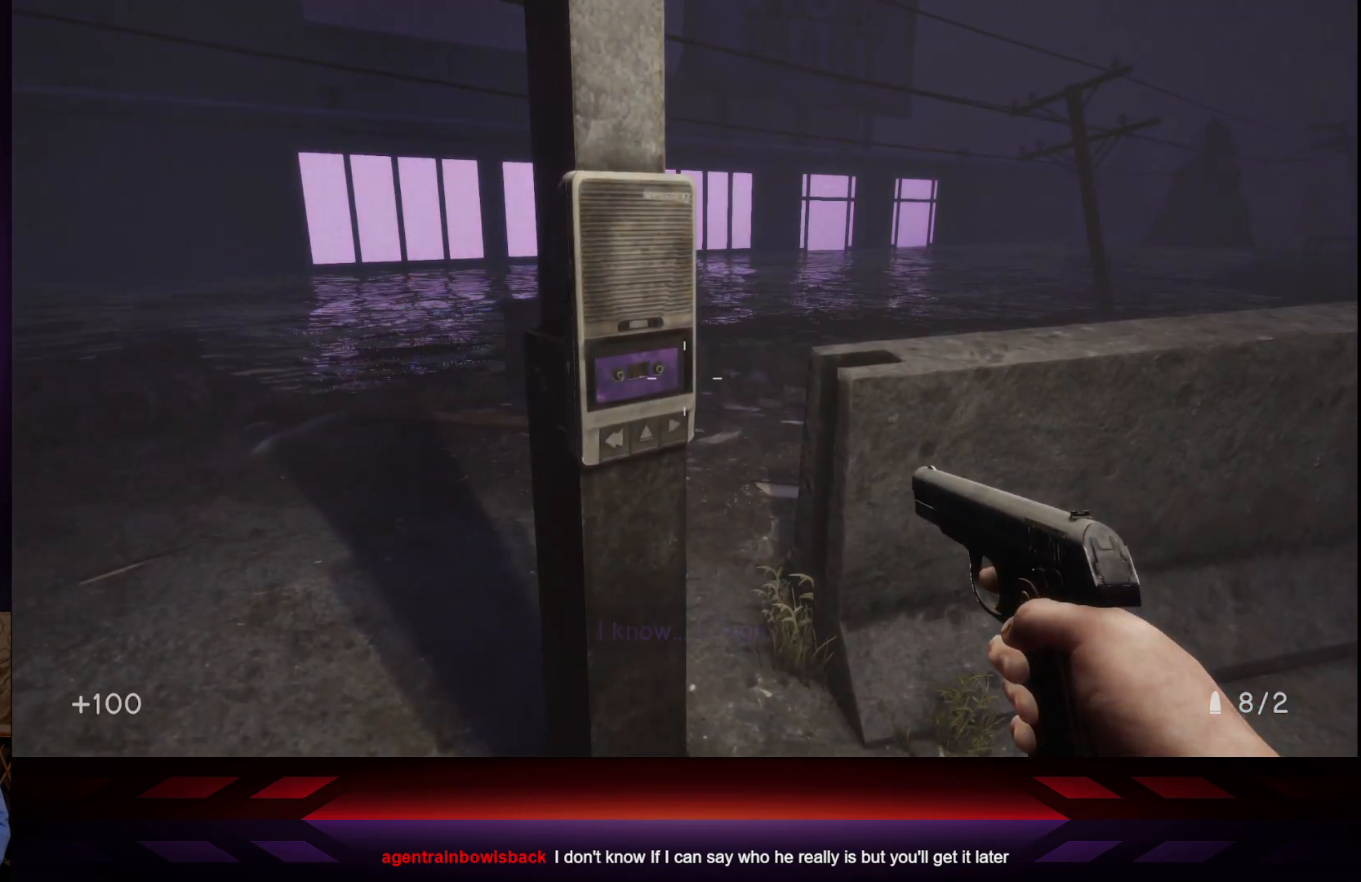
{"buttons": [], "left_stick": "center", "right_stick": "right", "events": [[50, "X", "up"], [350, "right_stick", "right"]]}
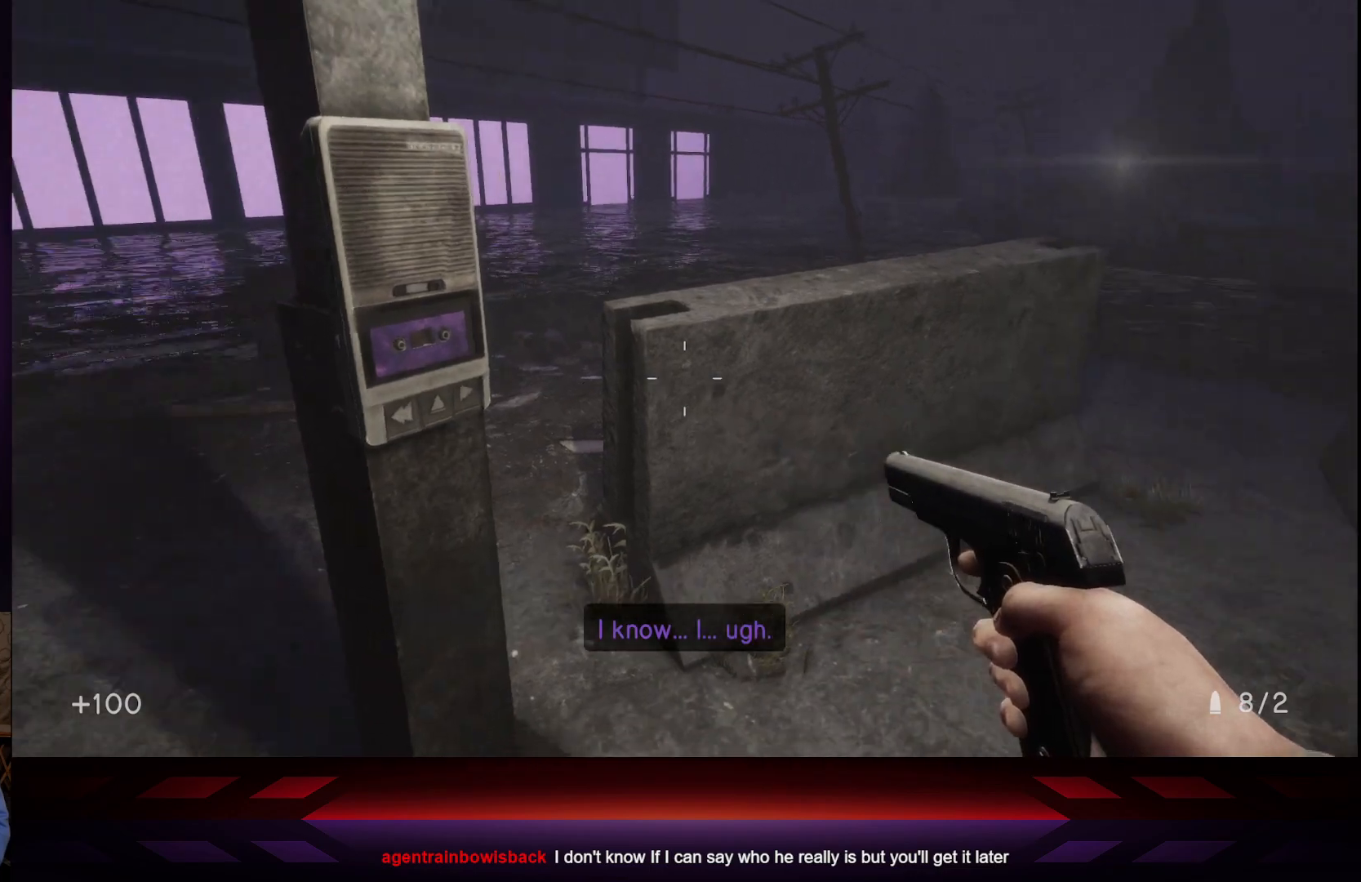
{"buttons": [], "left_stick": "center", "right_stick": "right", "events": []}
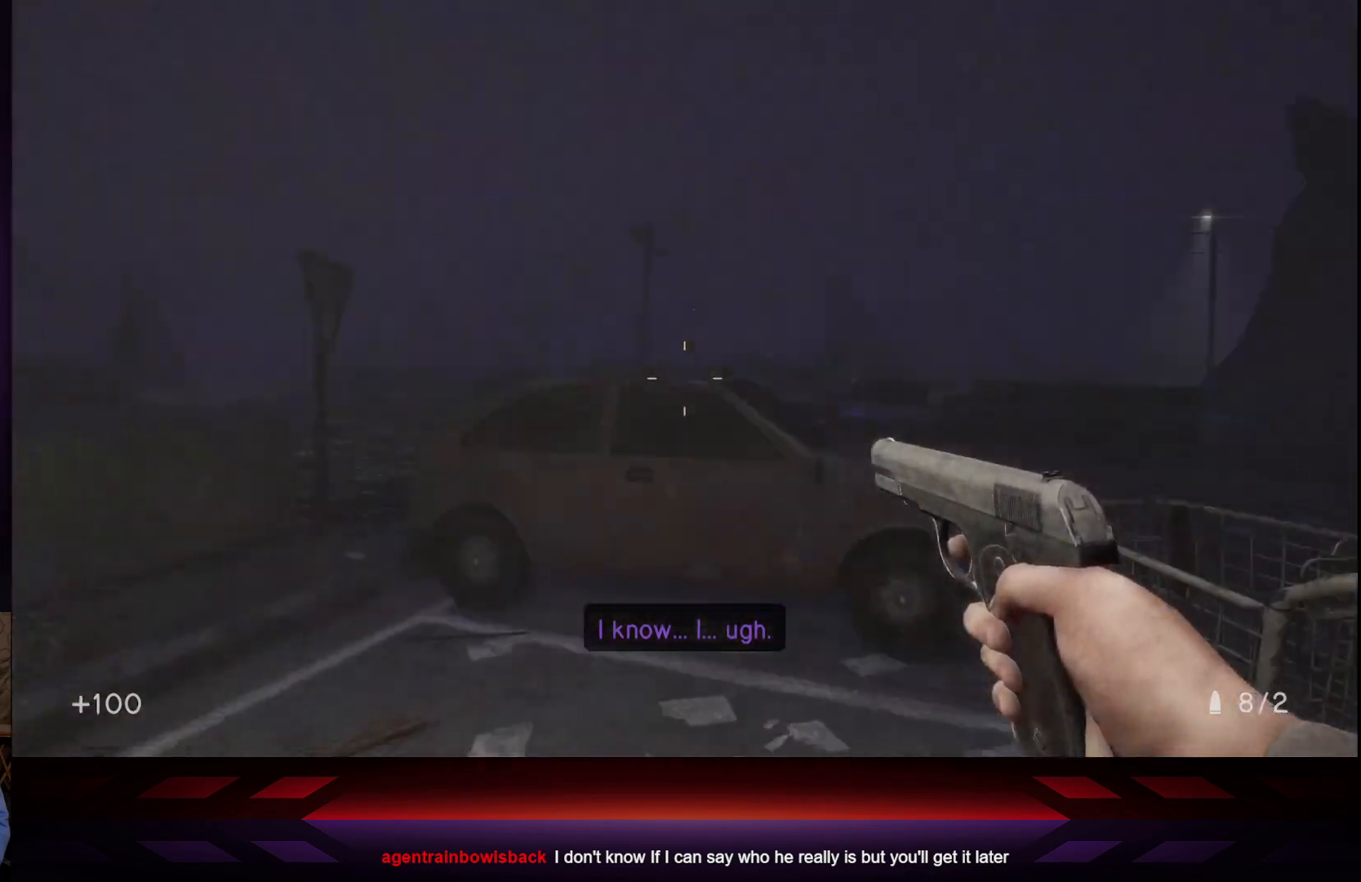
{"buttons": ["A"], "left_stick": "up", "right_stick": "center", "events": [[67, "right_stick", "center"], [83, "left_stick", "up"], [317, "A", "down"]]}
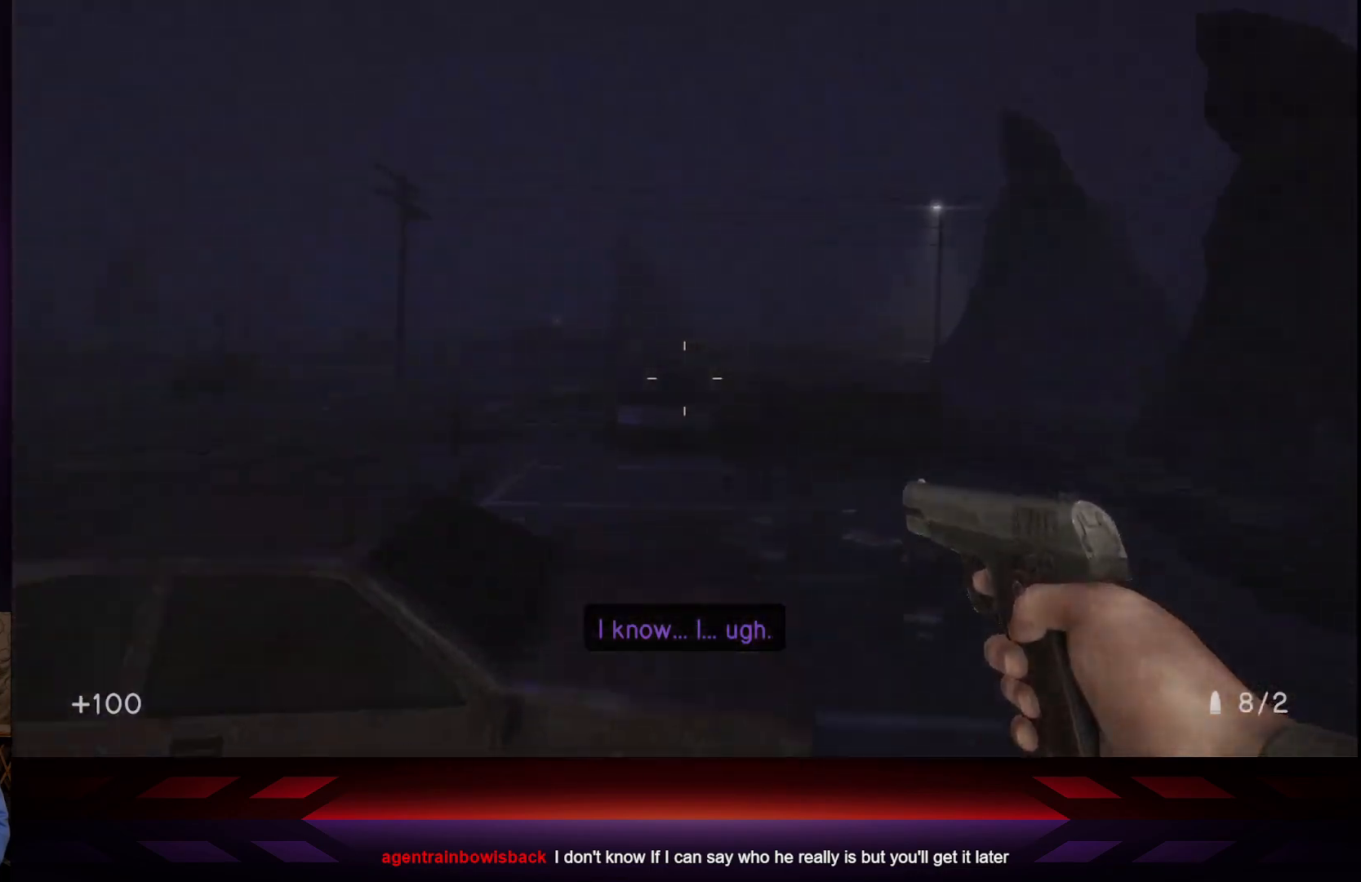
{"buttons": [], "left_stick": "up", "right_stick": "left", "events": [[100, "A", "up"], [450, "right_stick", "left"]]}
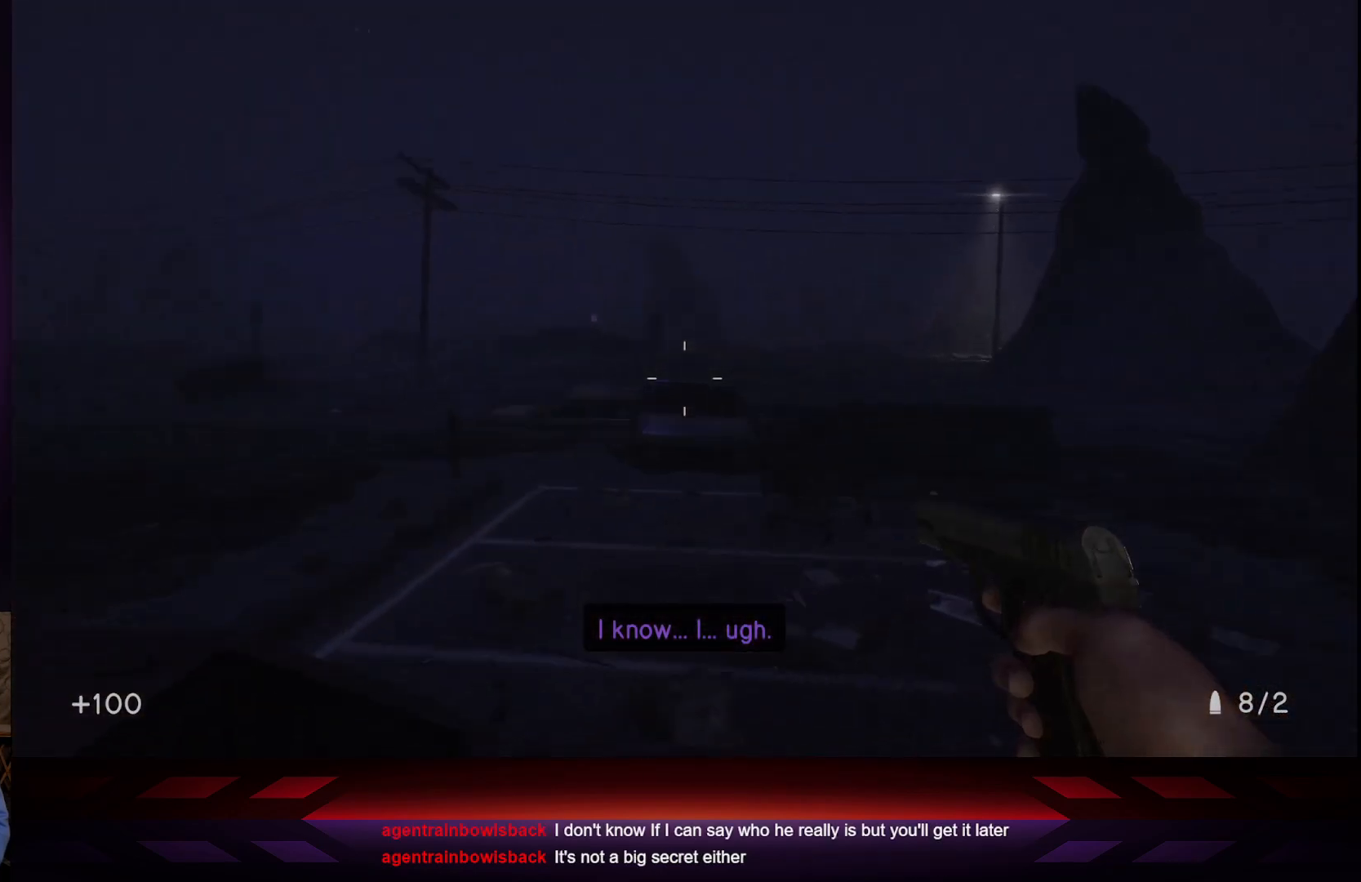
{"buttons": [], "left_stick": "center", "right_stick": "center", "events": [[183, "left_stick", "center"], [367, "right_stick", "center"]]}
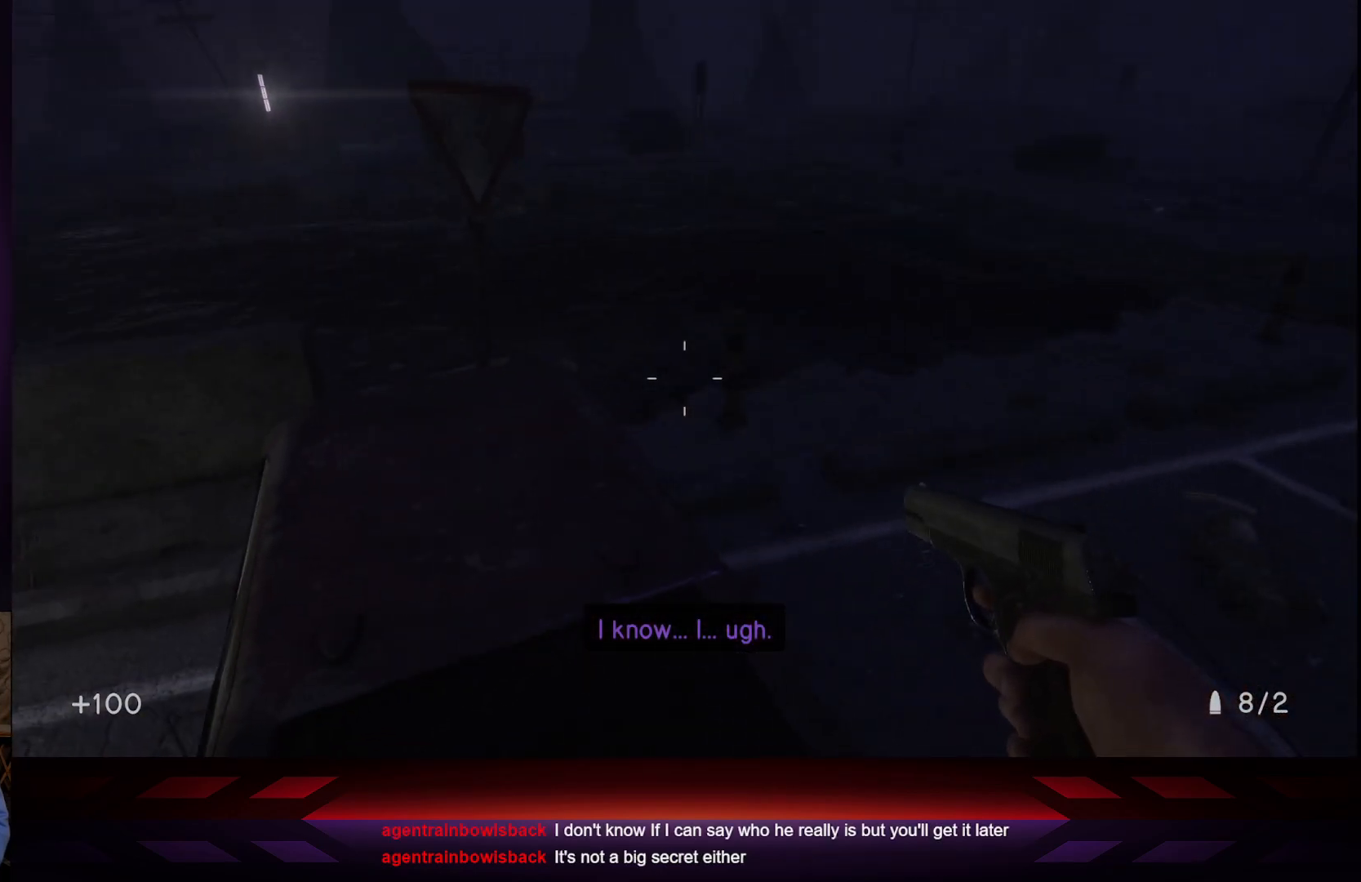
{"buttons": [], "left_stick": "center", "right_stick": "center", "events": []}
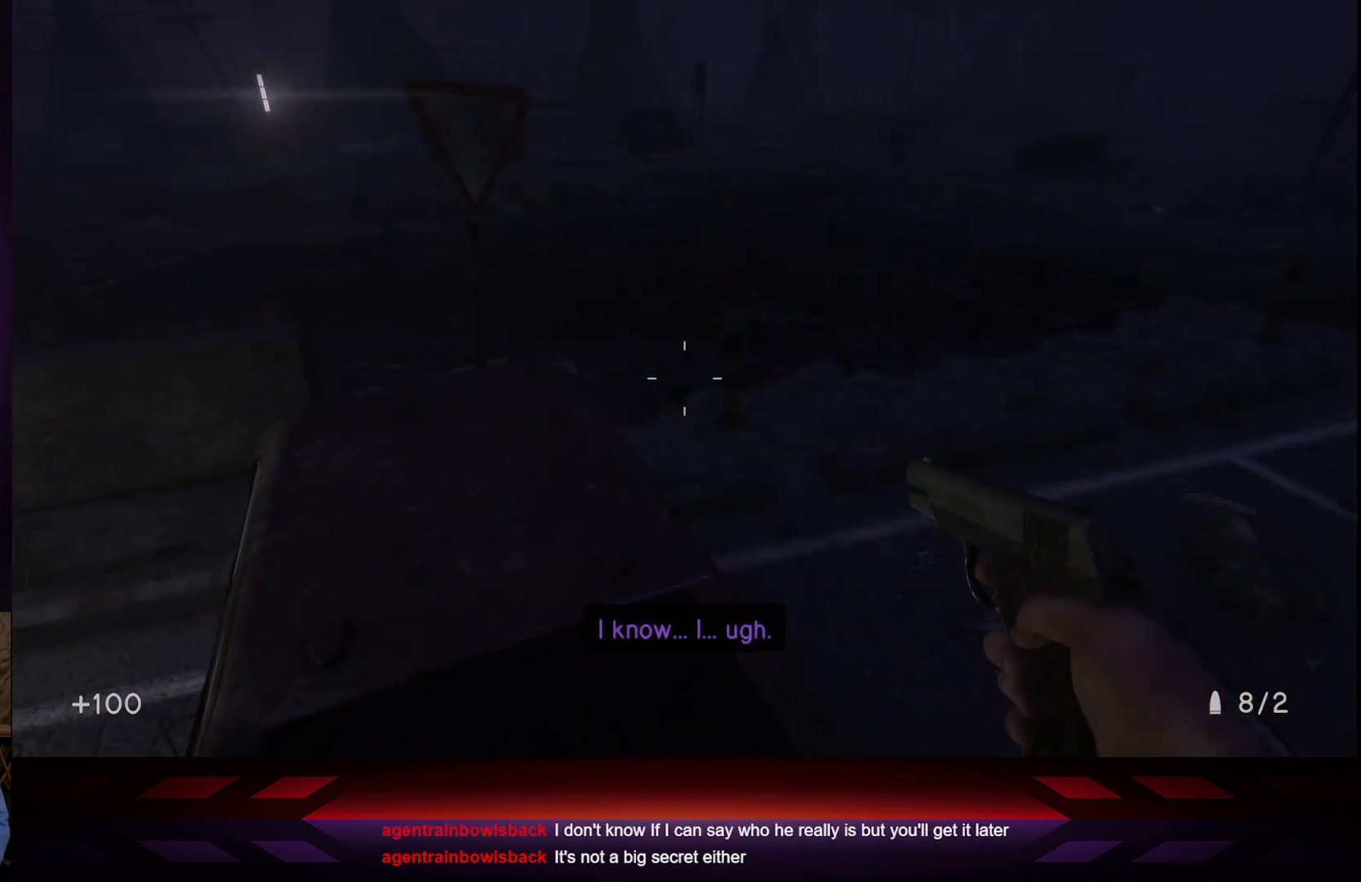
{"buttons": [], "left_stick": "center", "right_stick": "center", "events": []}
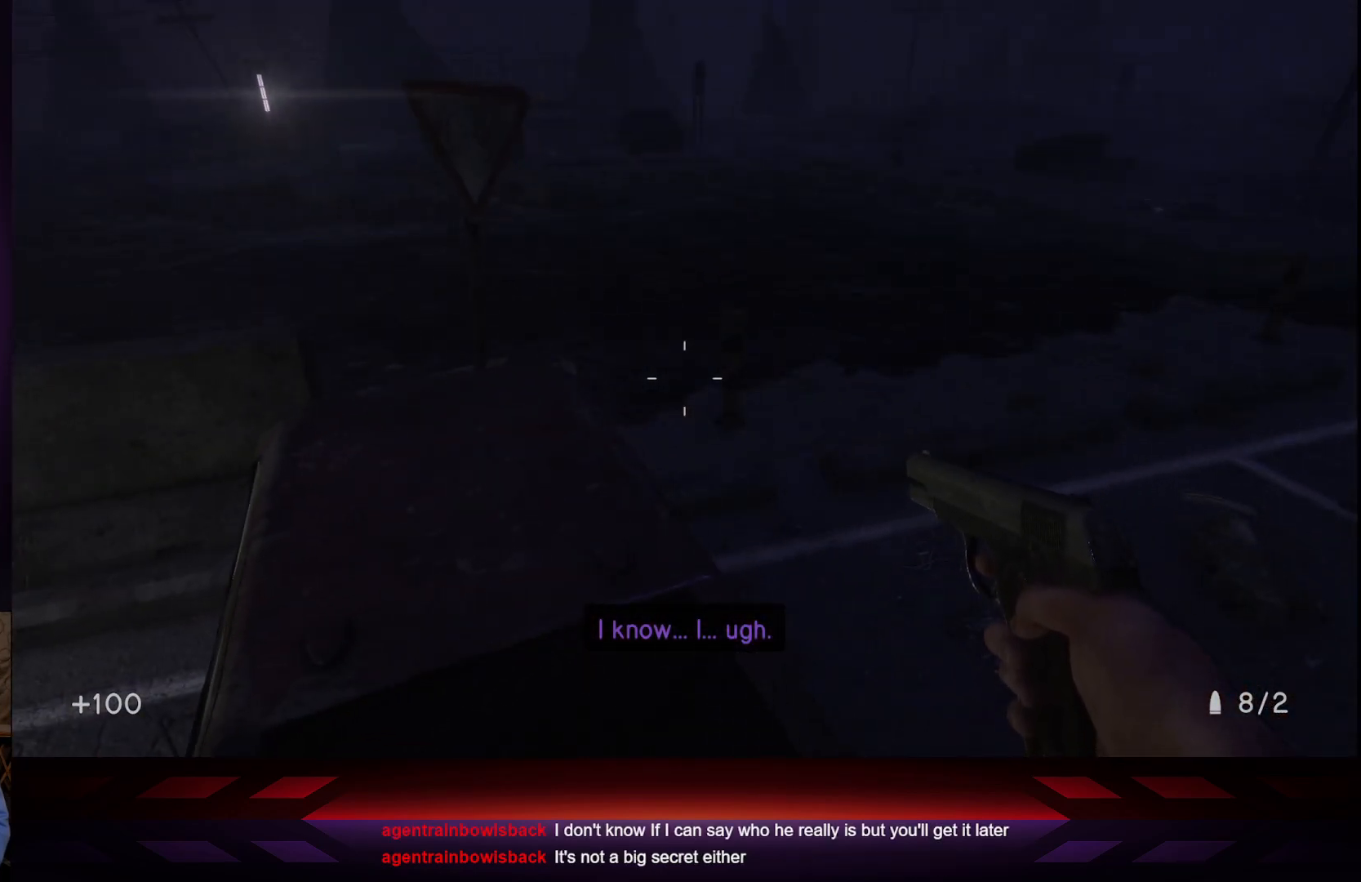
{"buttons": [], "left_stick": "center", "right_stick": "center", "events": [[117, "right_stick", "left"], [483, "right_stick", "center"]]}
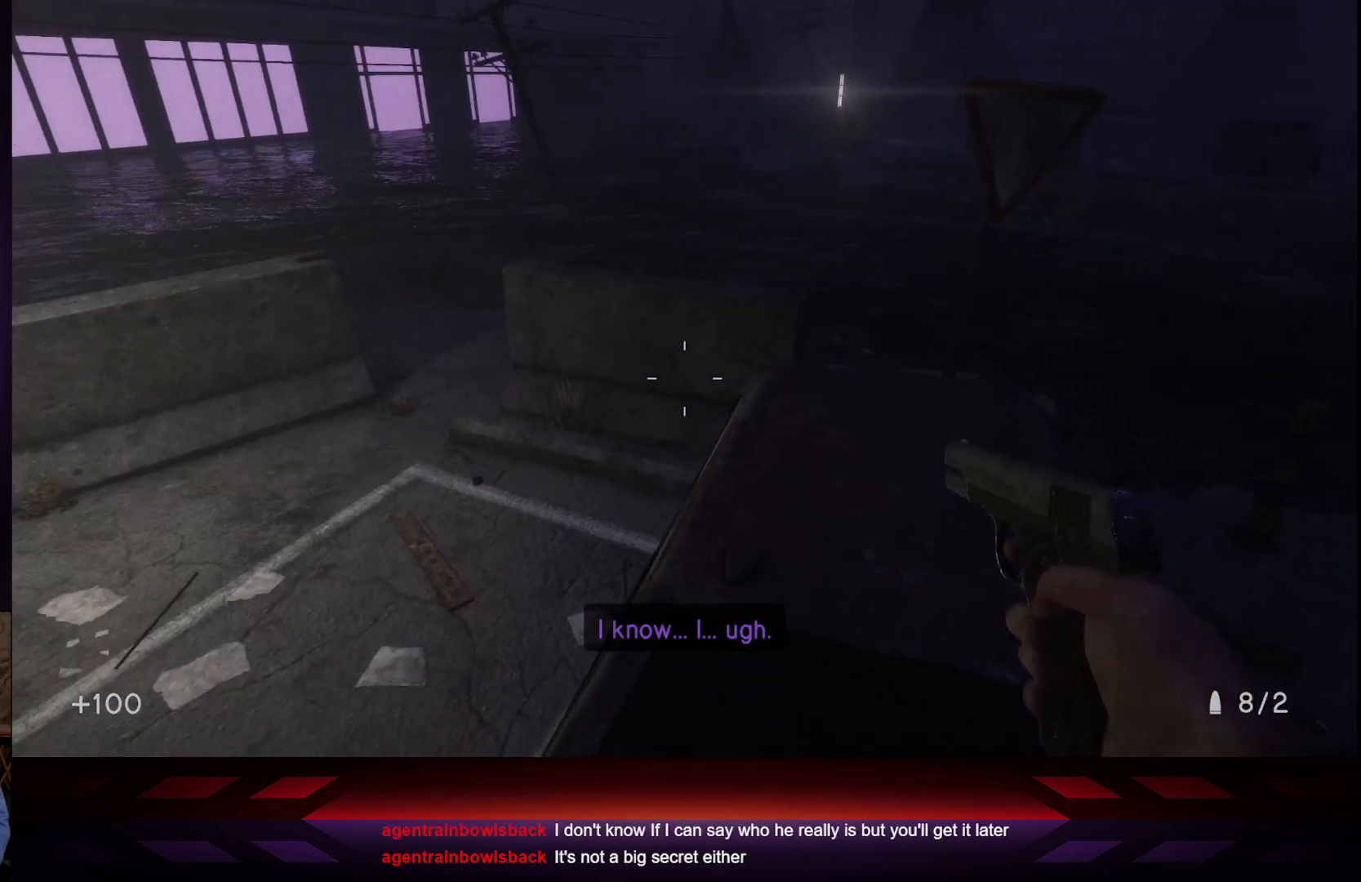
{"buttons": [], "left_stick": "center", "right_stick": "center", "events": []}
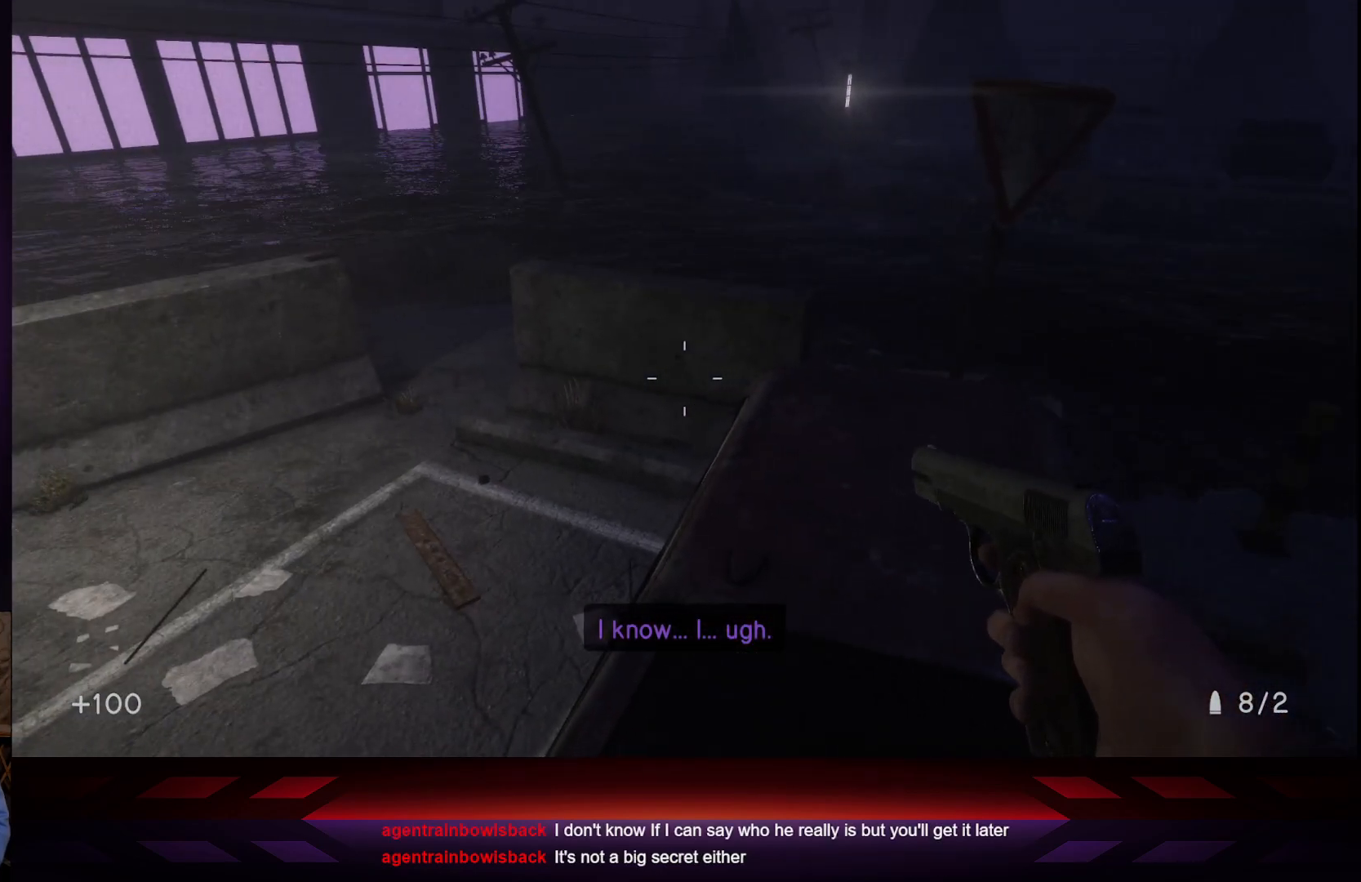
{"buttons": [], "left_stick": "center", "right_stick": "center", "events": []}
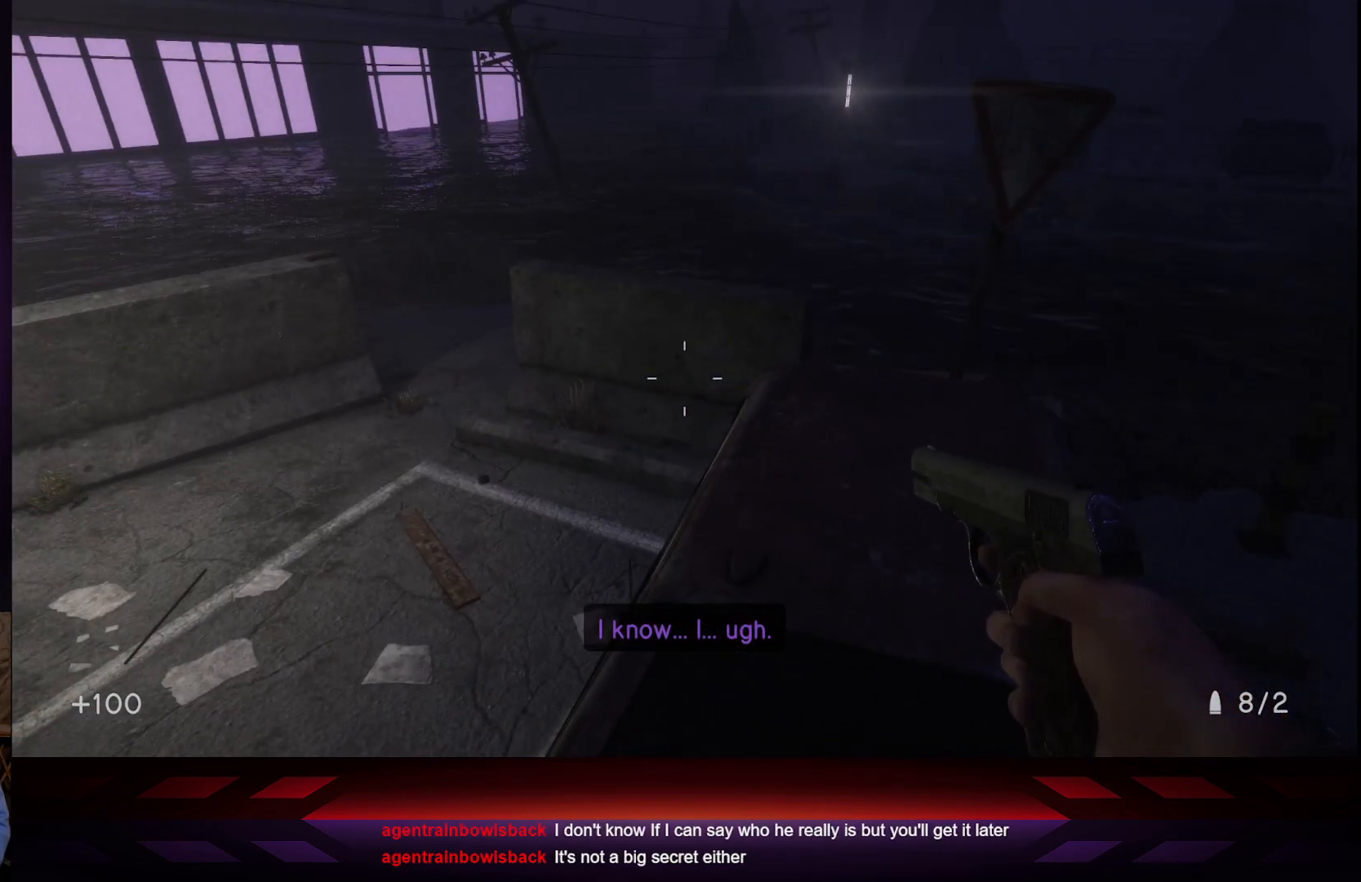
{"buttons": [], "left_stick": "right", "right_stick": "center", "events": [[67, "right_stick", "left"], [417, "right_stick", "center"], [450, "left_stick", "right"]]}
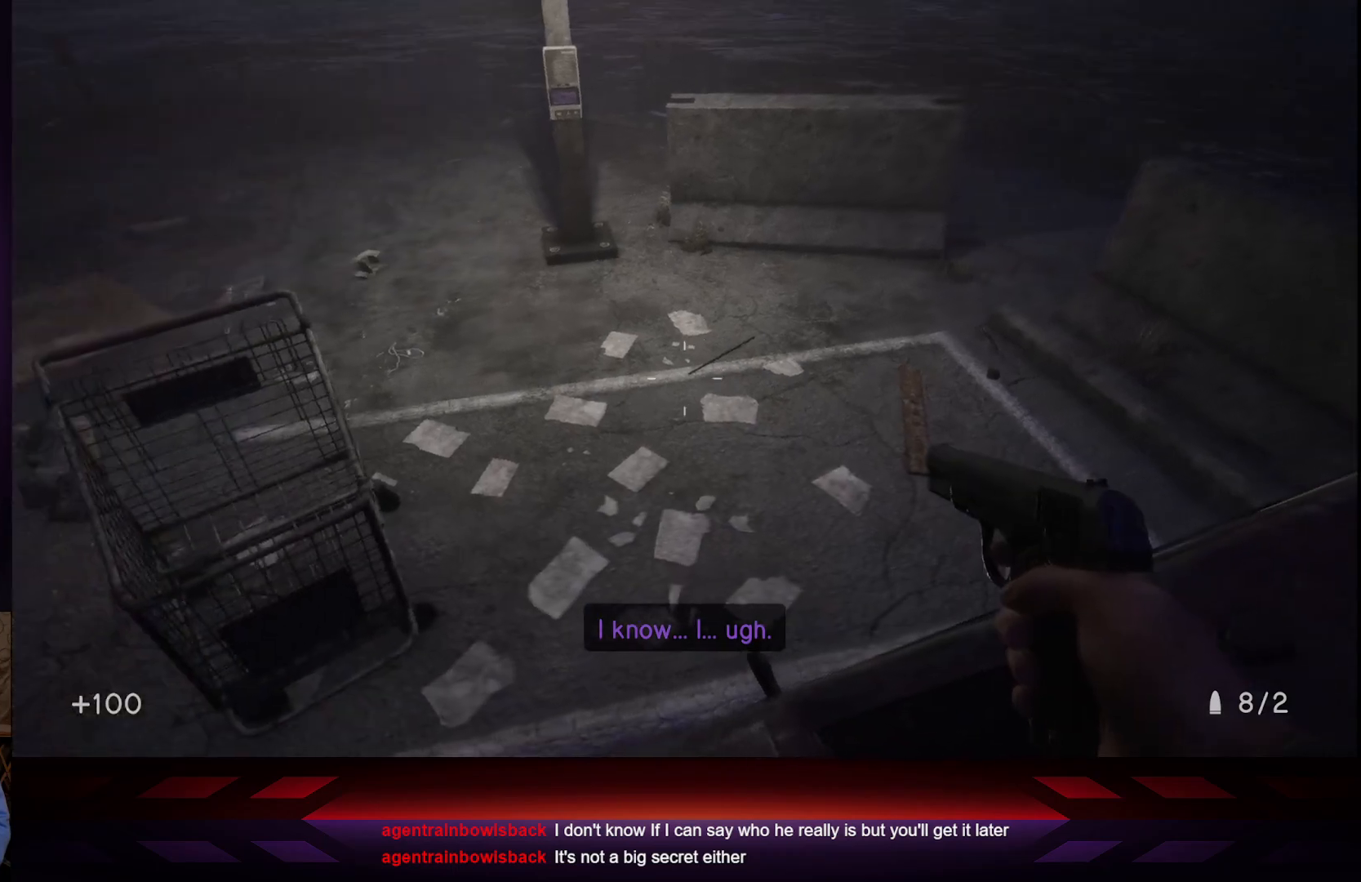
{"buttons": [], "left_stick": "center", "right_stick": "center", "events": [[50, "left_stick", "up-right"], [67, "right_stick", "right"], [300, "right_stick", "center"], [367, "left_stick", "center"]]}
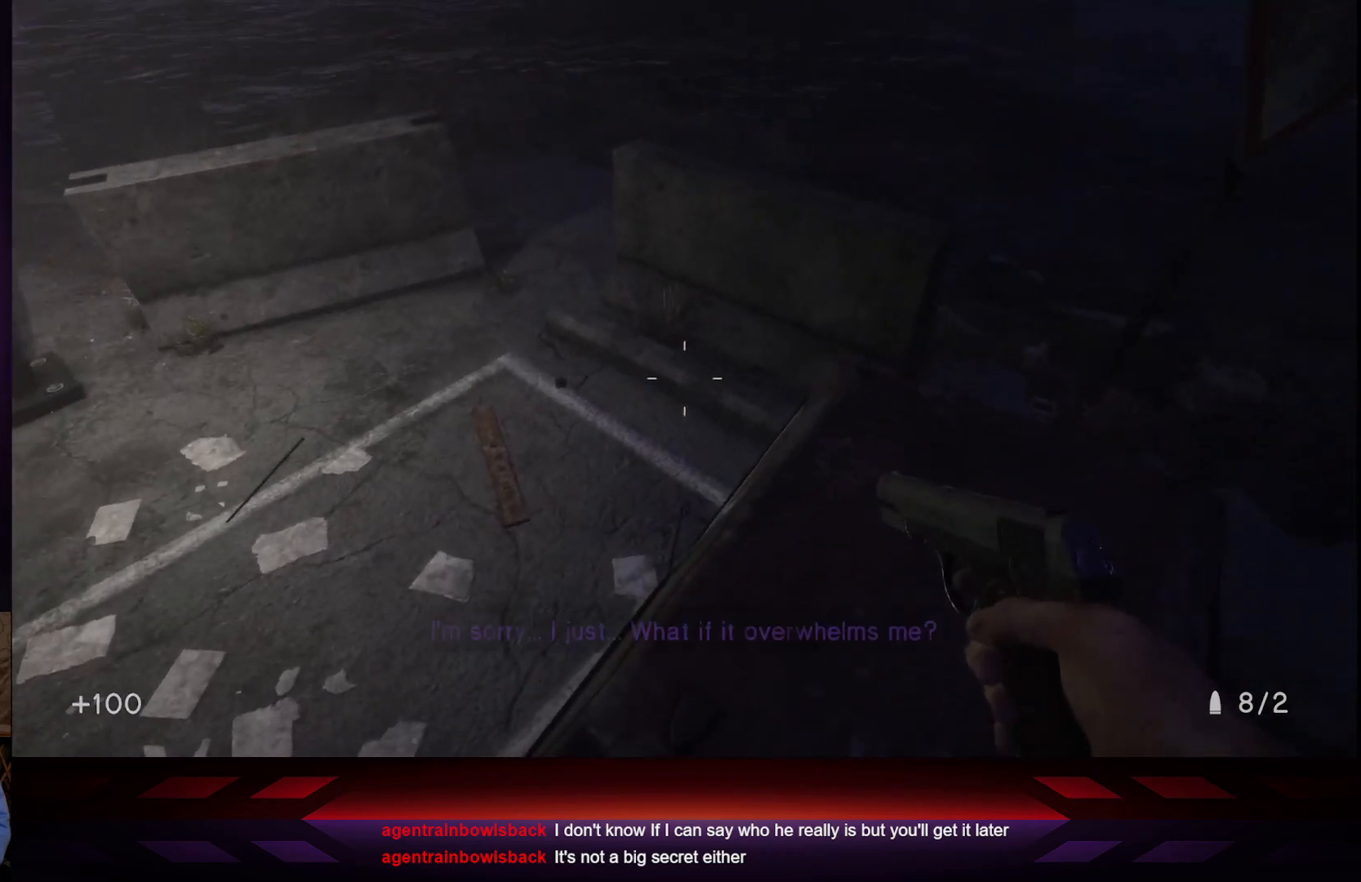
{"buttons": [], "left_stick": "up-right", "right_stick": "center", "events": [[150, "left_stick", "up-right"]]}
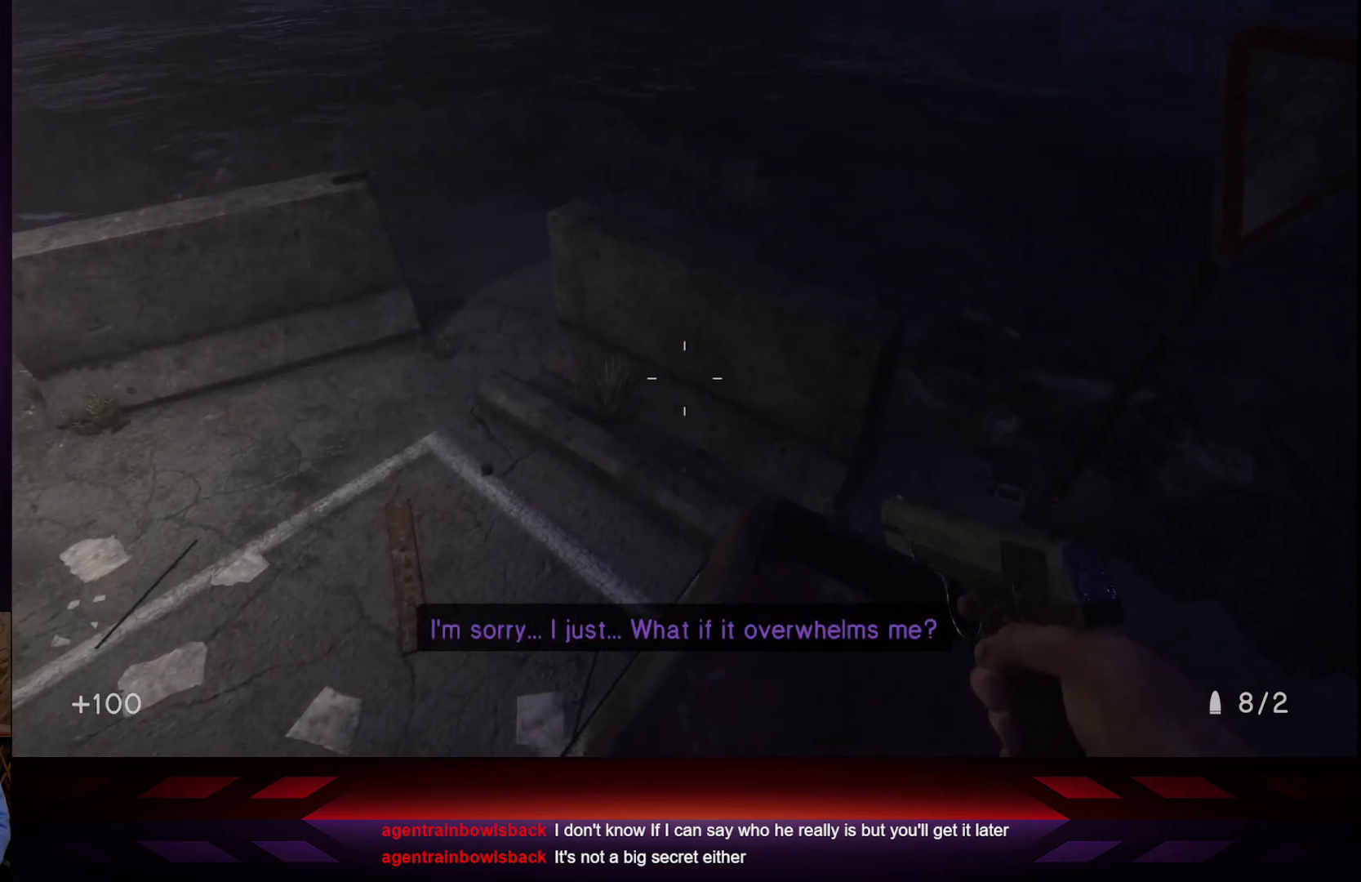
{"buttons": [], "left_stick": "up-right", "right_stick": "center", "events": []}
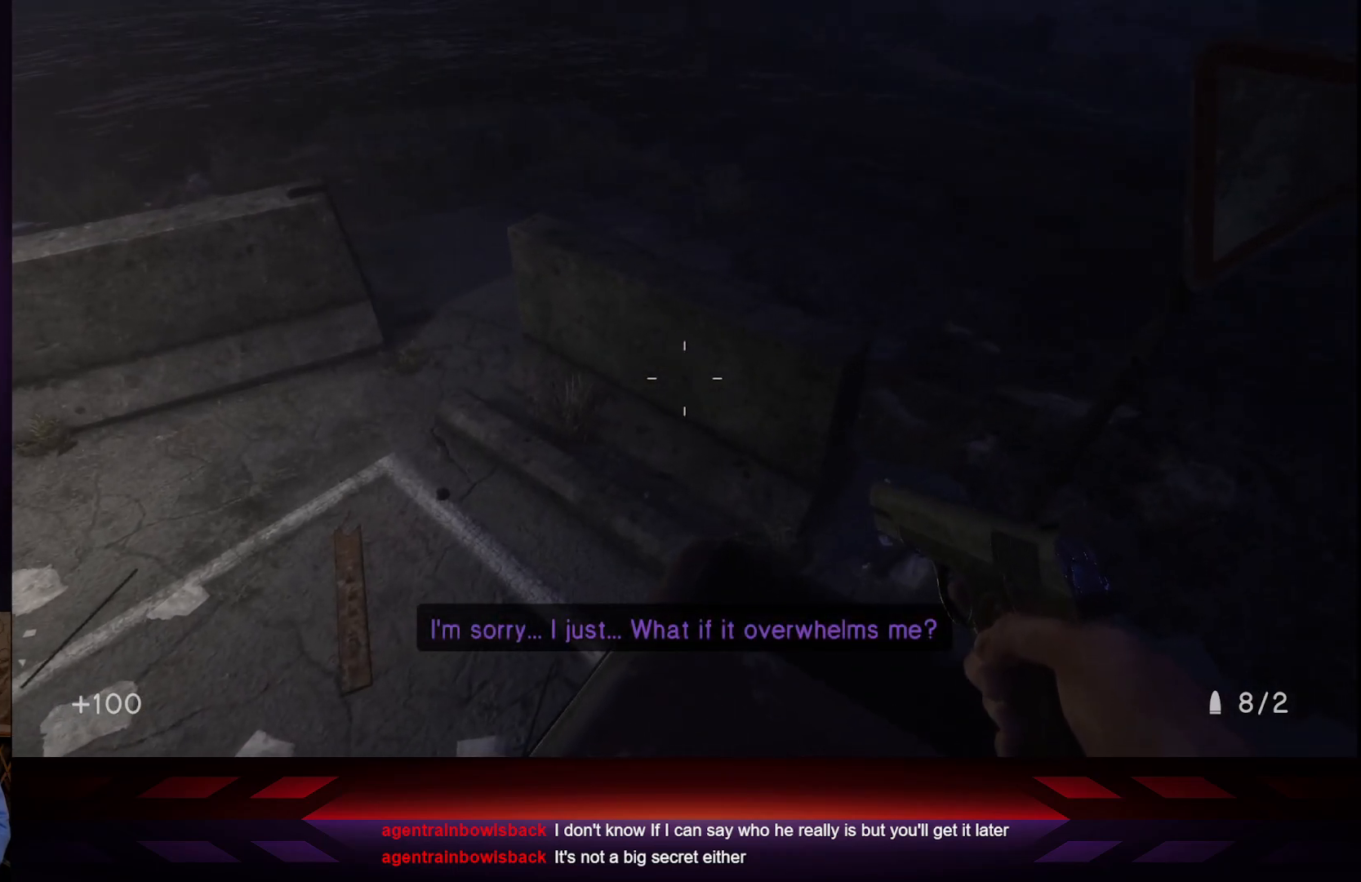
{"buttons": [], "left_stick": "center", "right_stick": "center", "events": [[150, "right_stick", "up-right"], [383, "right_stick", "center"], [433, "left_stick", "center"]]}
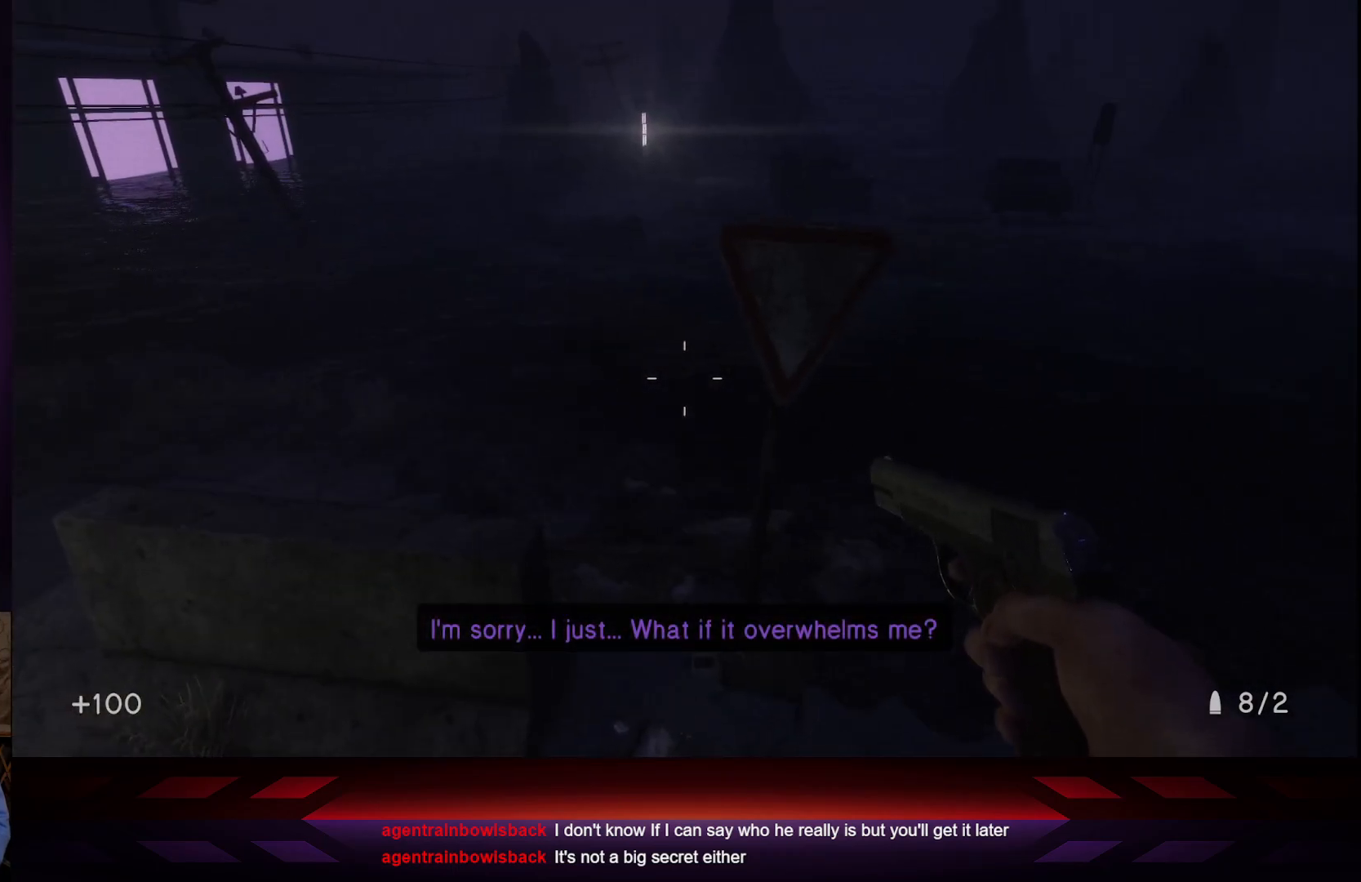
{"buttons": [], "left_stick": "center", "right_stick": "left", "events": [[350, "right_stick", "left"]]}
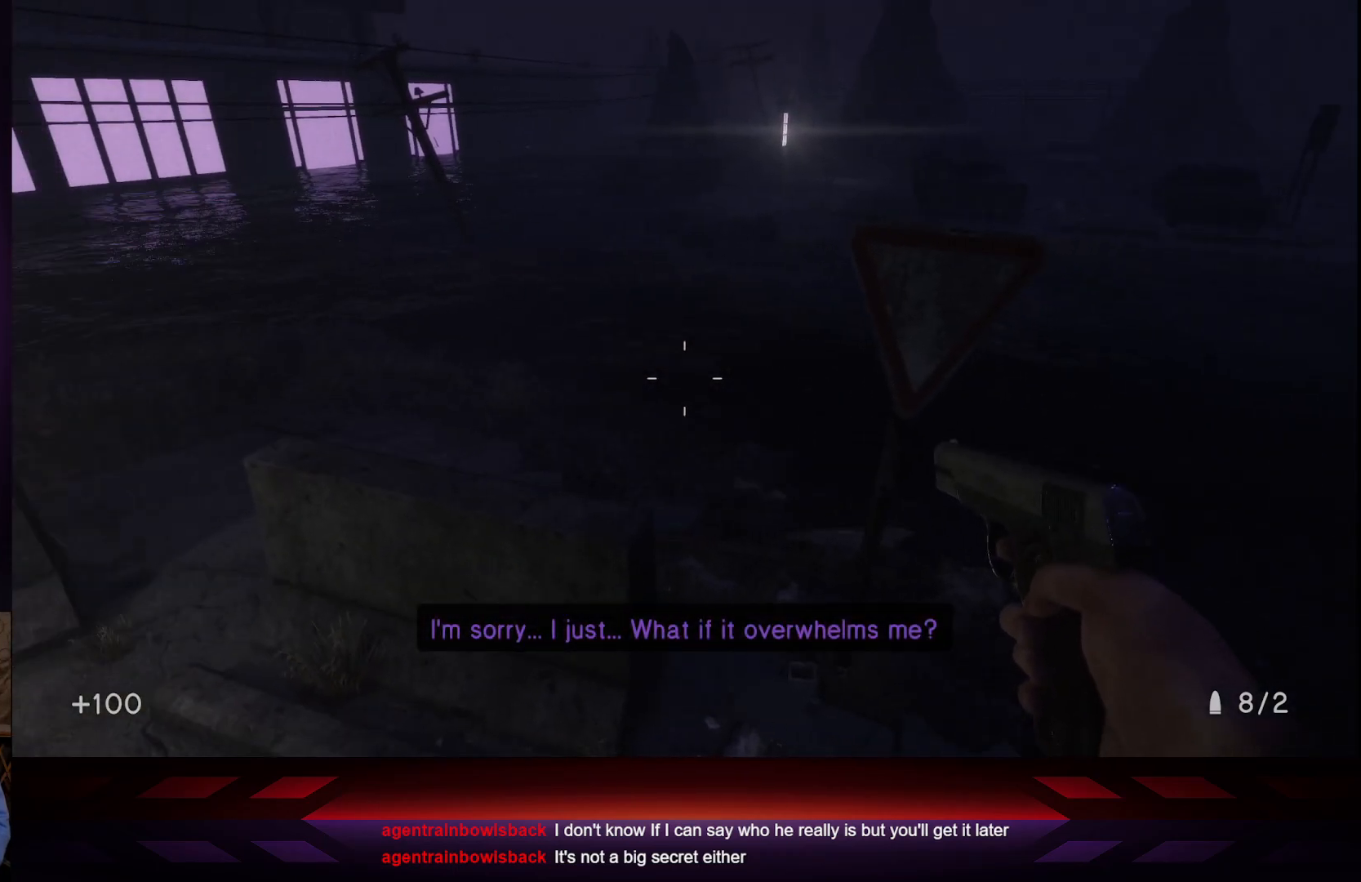
{"buttons": [], "left_stick": "center", "right_stick": "left", "events": []}
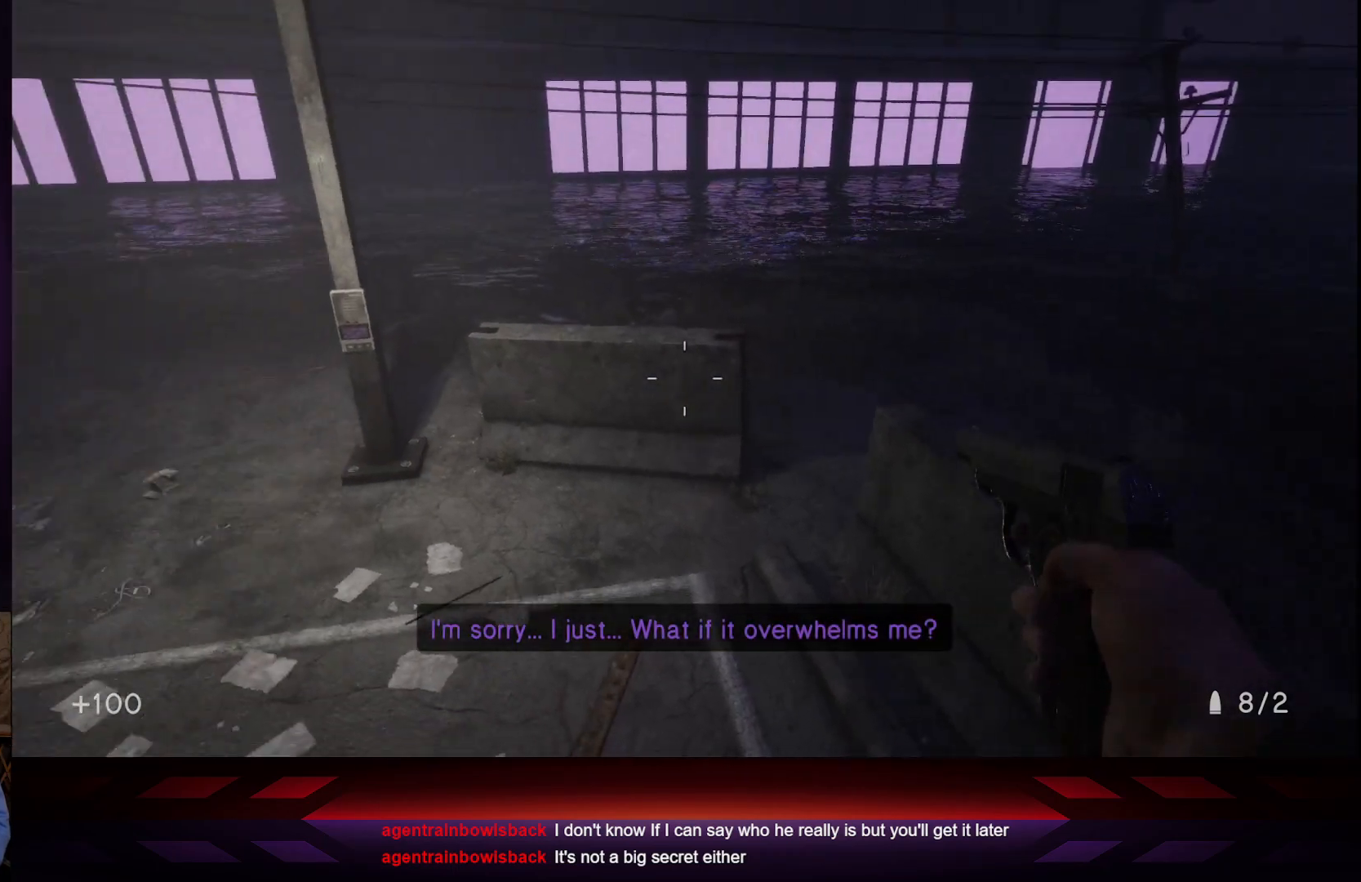
{"buttons": [], "left_stick": "center", "right_stick": "left", "events": []}
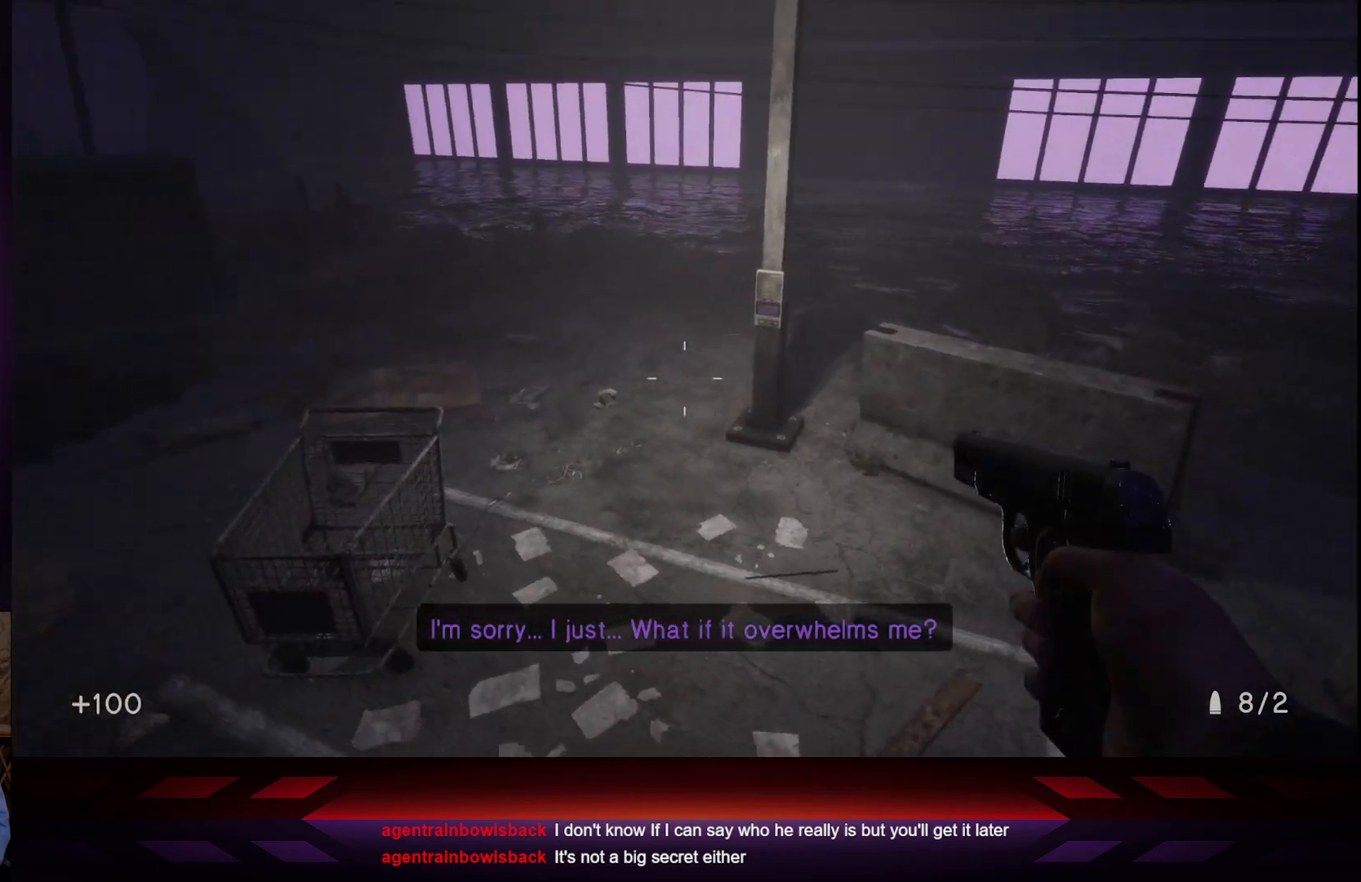
{"buttons": [], "left_stick": "up-right", "right_stick": "left", "events": [[400, "left_stick", "up-right"]]}
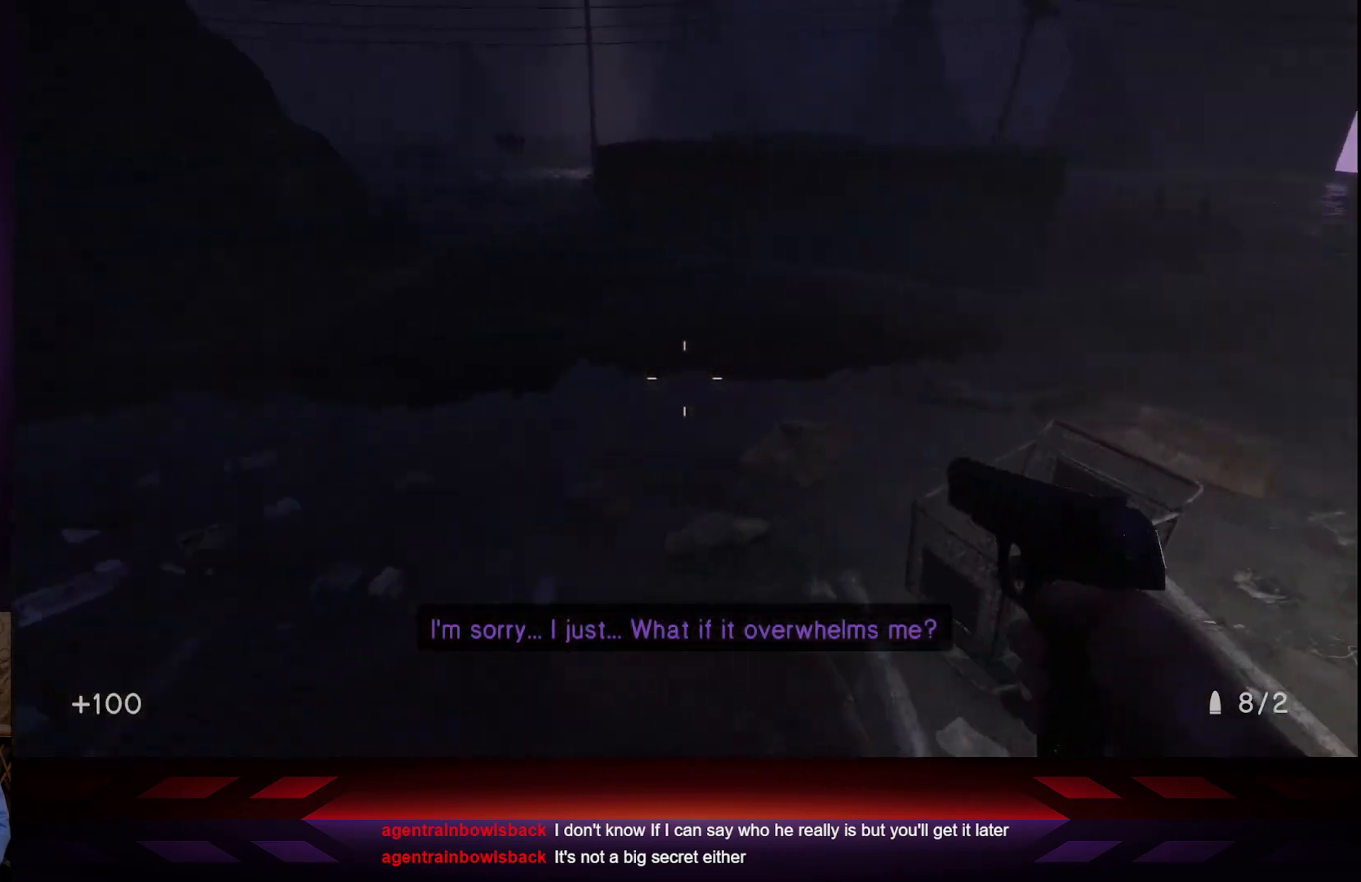
{"buttons": [], "left_stick": "up-right", "right_stick": "left", "events": [[133, "right_stick", "center"], [500, "right_stick", "left"]]}
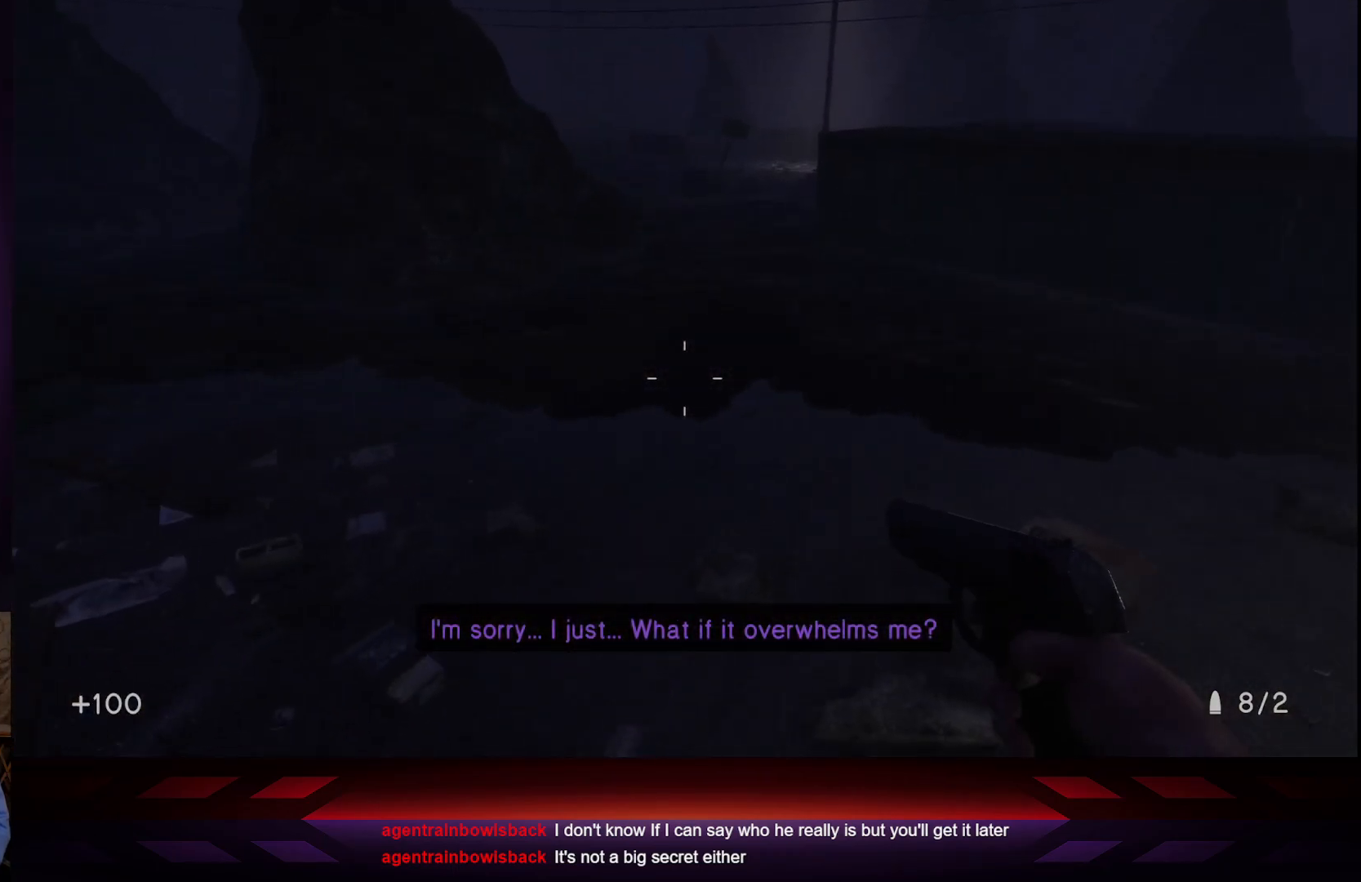
{"buttons": [], "left_stick": "up-right", "right_stick": "center", "events": [[17, "left_stick", "center"], [400, "left_stick", "up-right"], [417, "right_stick", "center"]]}
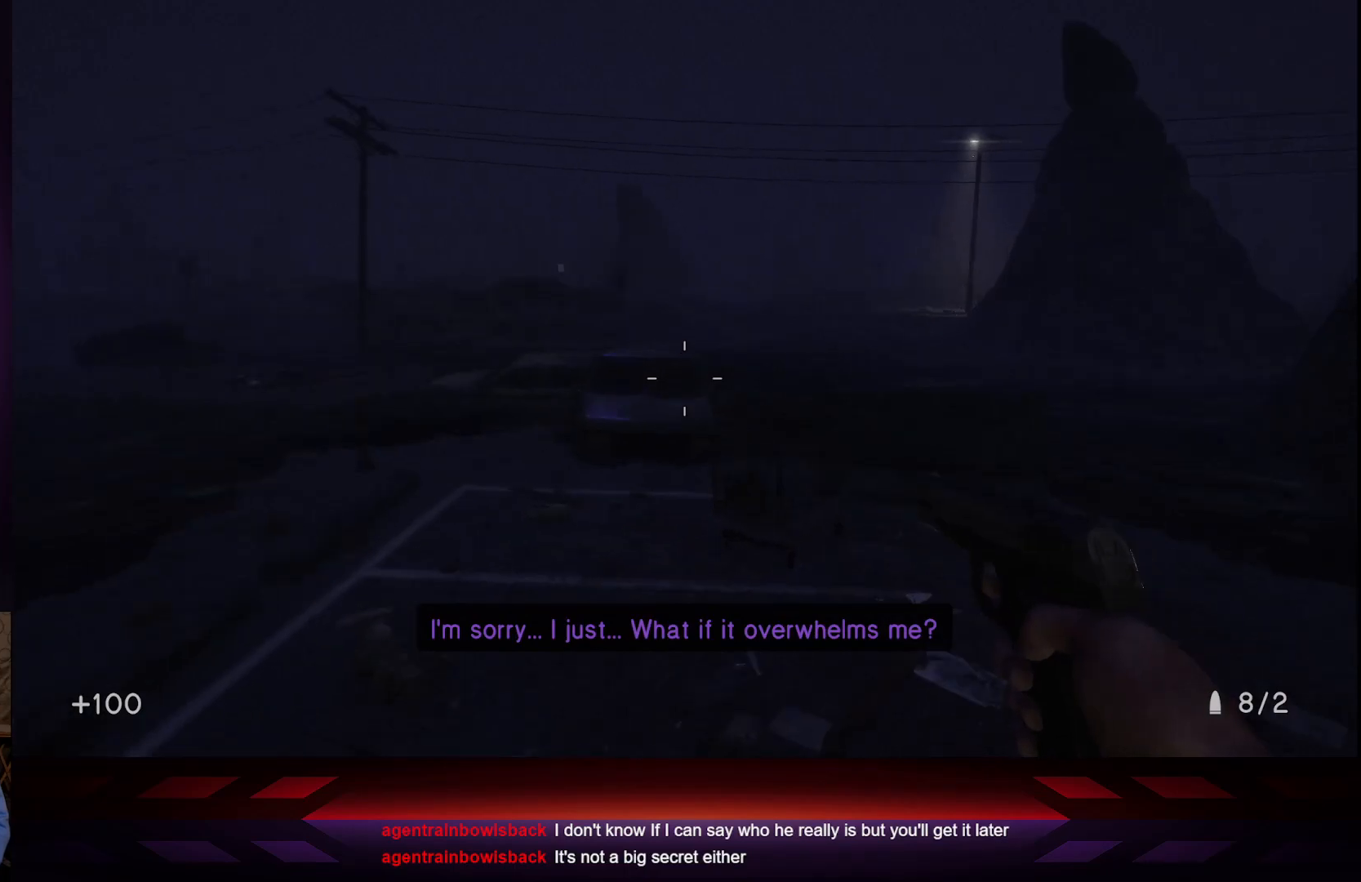
{"buttons": [], "left_stick": "up-right", "right_stick": "center", "events": [[183, "right_stick", "left"], [350, "right_stick", "center"]]}
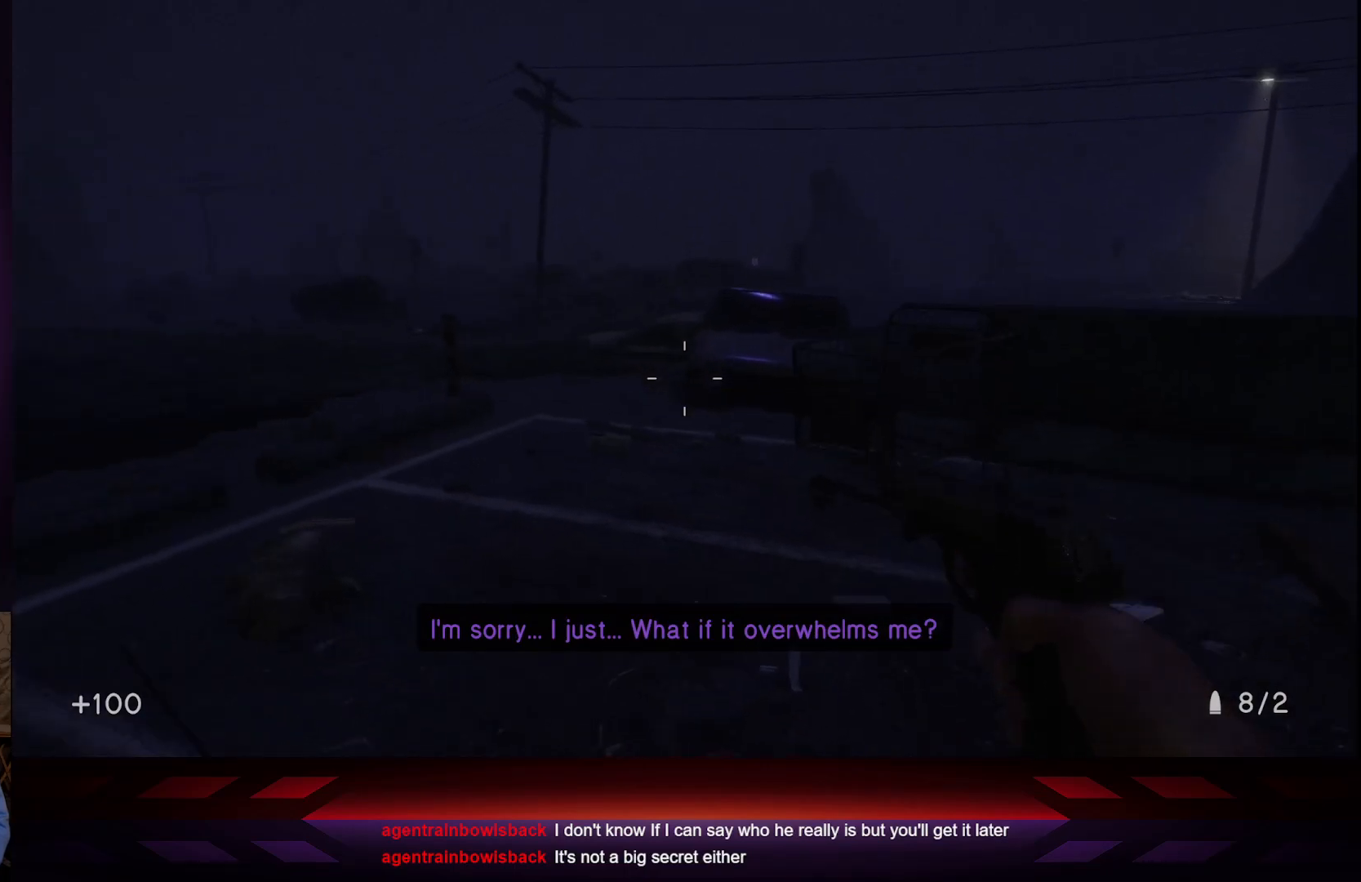
{"buttons": [], "left_stick": "up", "right_stick": "center", "events": [[150, "right_stick", "left"], [167, "left_stick", "up"], [367, "right_stick", "center"]]}
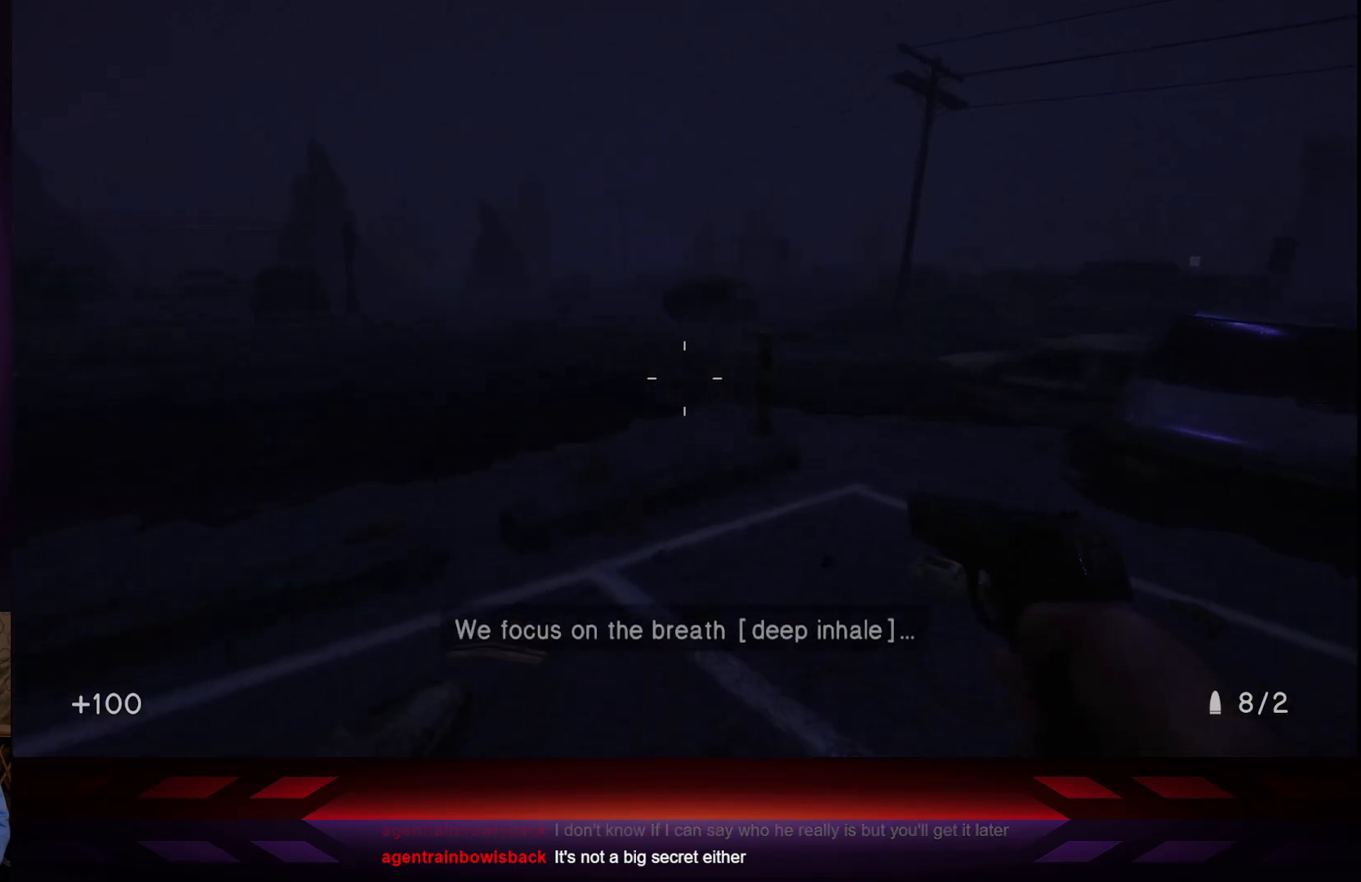
{"buttons": [], "left_stick": "up", "right_stick": "center", "events": [[50, "right_stick", "right"], [333, "right_stick", "center"]]}